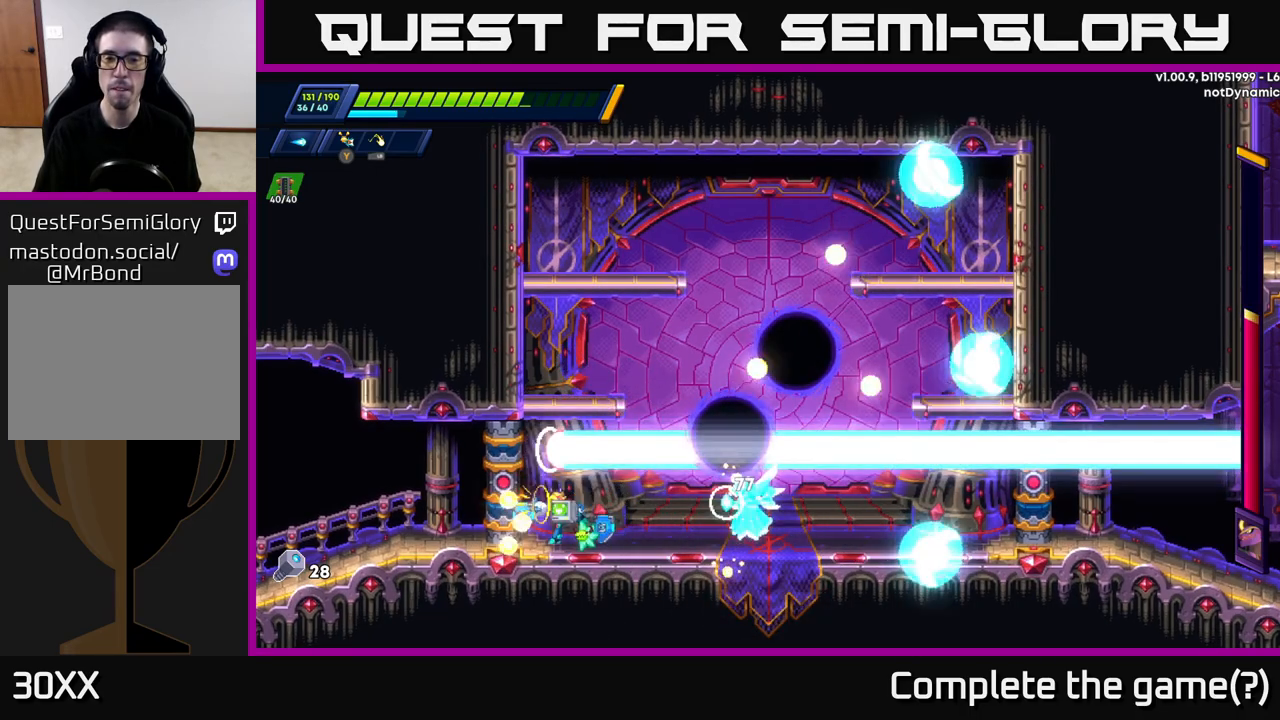
Gameplay with a controller (Xbox layout); each line is a JSON object with the inputs held at the frame after it. "events" lists button and stick changes between this image and that frame as [ms after this image, input, new state], when the widget could be followed in between.
{"buttons": ["A"], "left_stick": "left", "right_stick": "center", "events": [[17, "X", "up"], [250, "A", "up"], [283, "A", "down"]]}
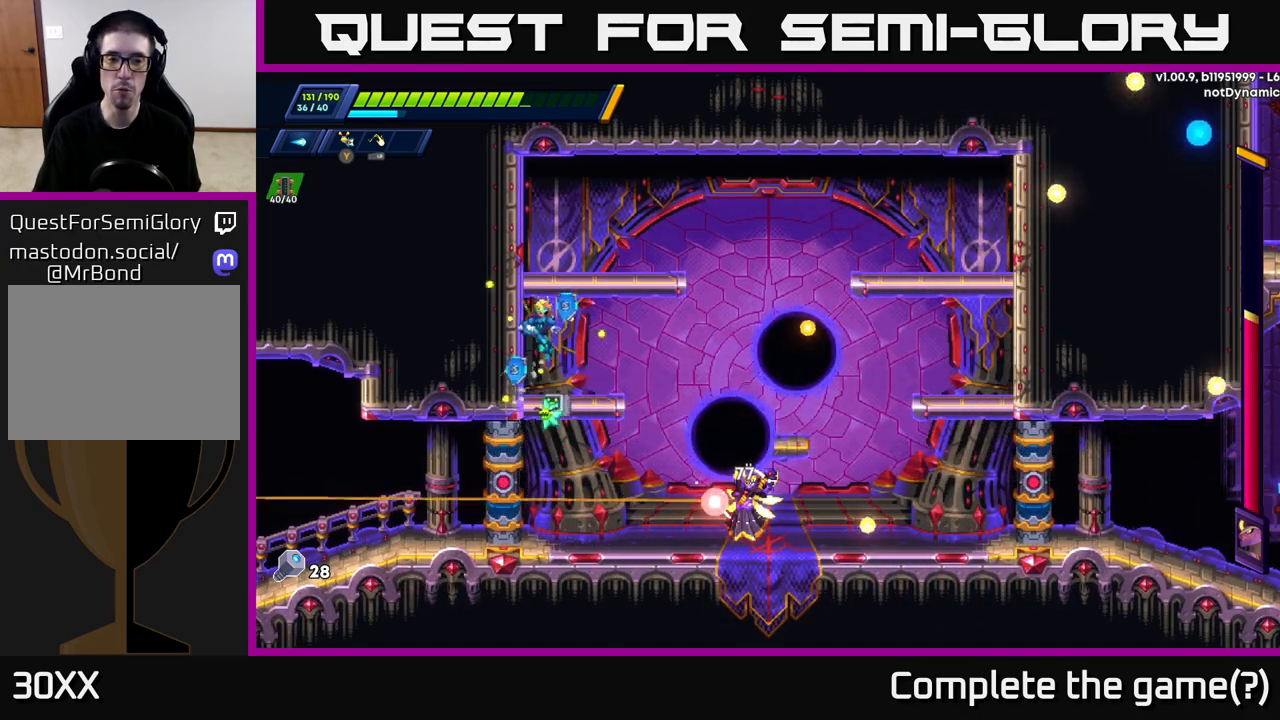
{"buttons": [], "left_stick": "center", "right_stick": "center", "events": [[17, "A", "up"], [167, "left_stick", "right"], [383, "left_stick", "center"]]}
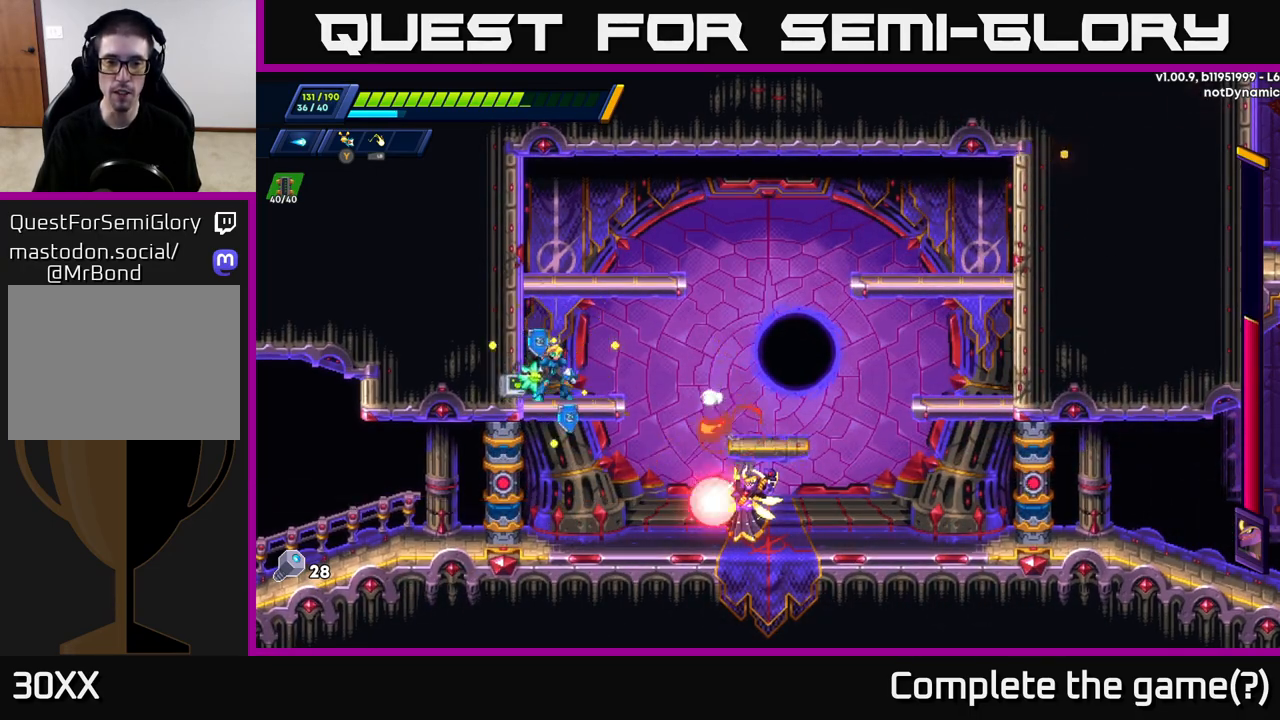
{"buttons": [], "left_stick": "right", "right_stick": "center", "events": [[183, "left_stick", "right"]]}
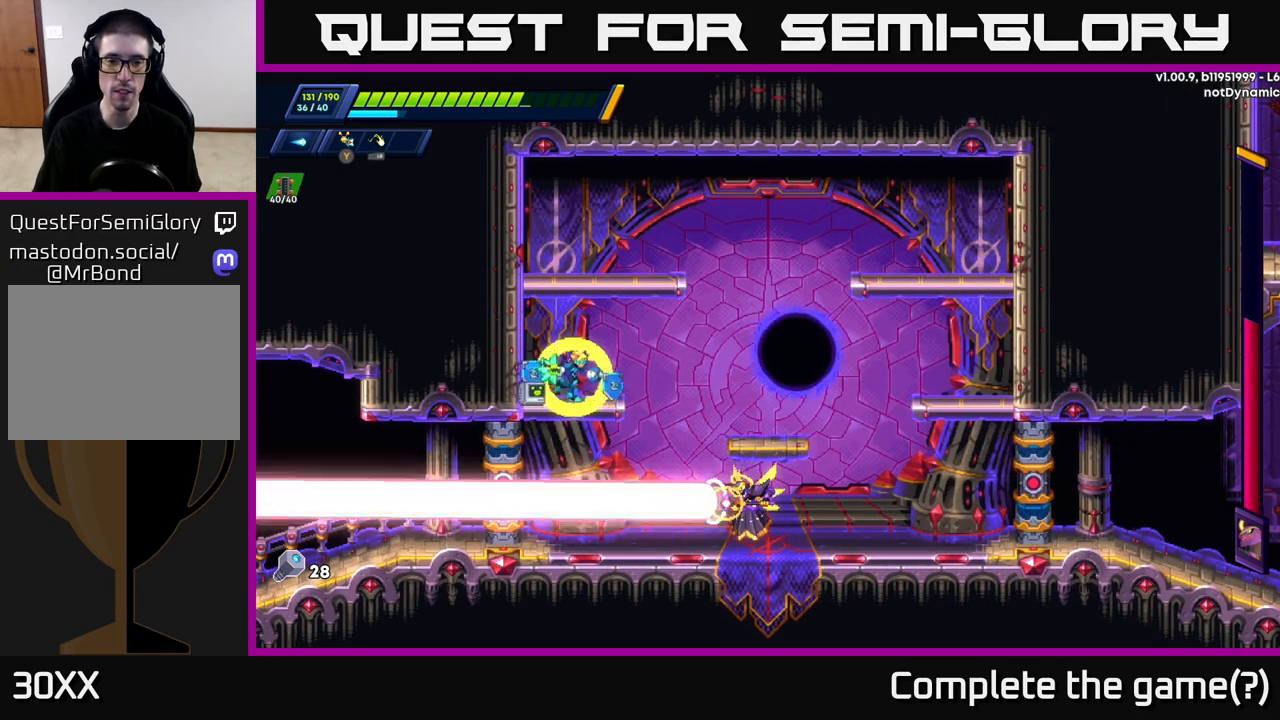
{"buttons": ["A"], "left_stick": "down", "right_stick": "center", "events": [[17, "left_stick", "center"], [383, "left_stick", "down"], [433, "A", "down"]]}
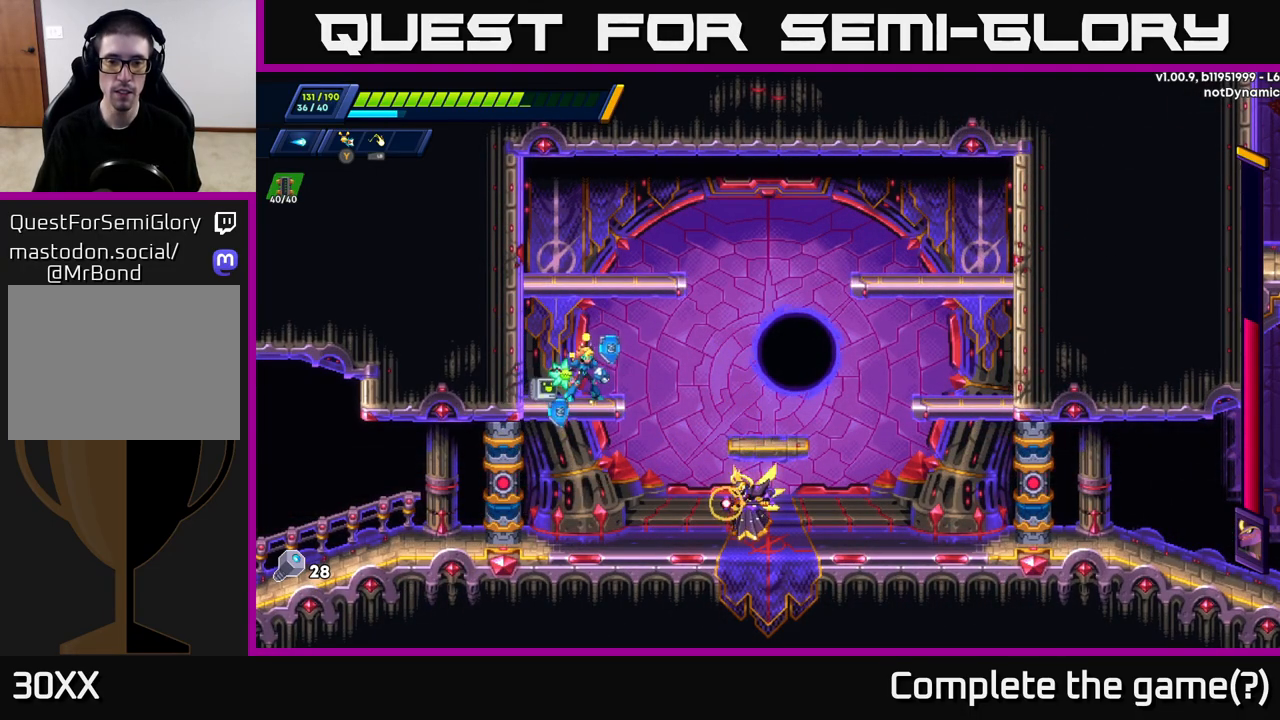
{"buttons": ["X"], "left_stick": "center", "right_stick": "center", "events": [[50, "A", "up"], [117, "left_stick", "right"], [333, "X", "down"], [383, "left_stick", "center"], [417, "X", "up"], [500, "X", "down"]]}
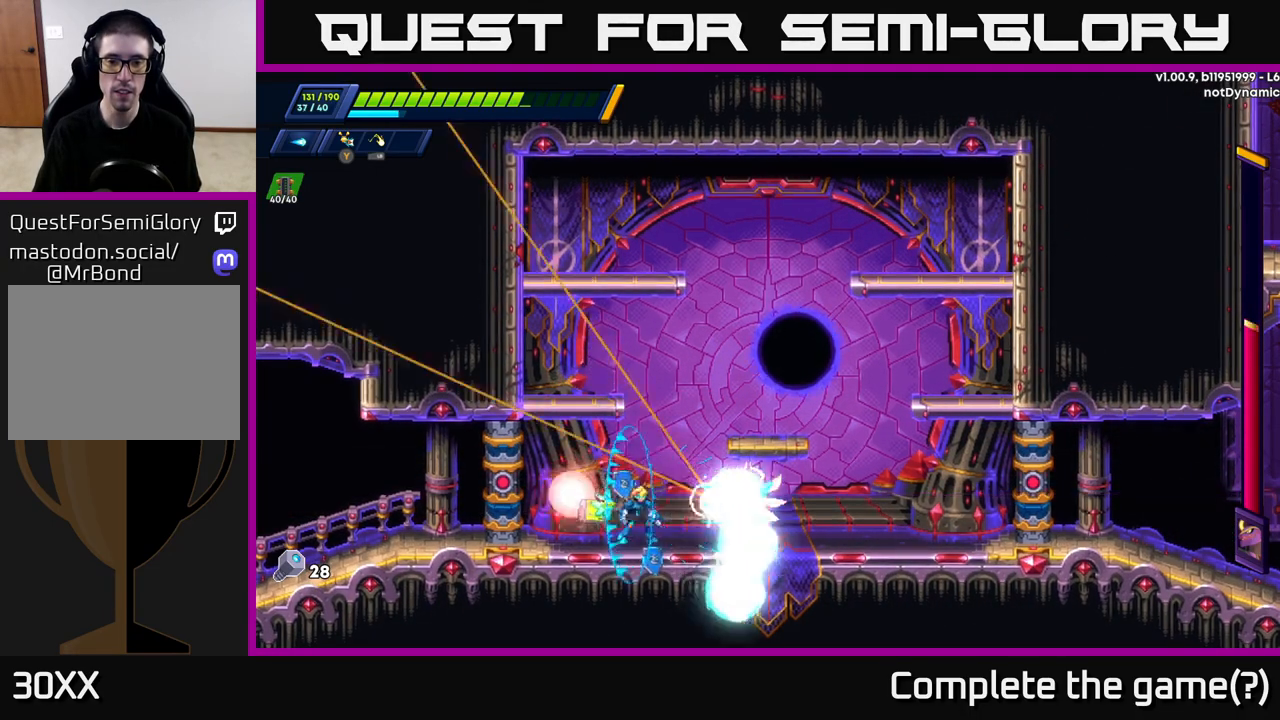
{"buttons": ["X"], "left_stick": "right", "right_stick": "center", "events": [[50, "X", "up"], [133, "X", "down"], [200, "X", "up"], [283, "X", "down"], [367, "X", "up"], [433, "X", "down"], [483, "left_stick", "right"]]}
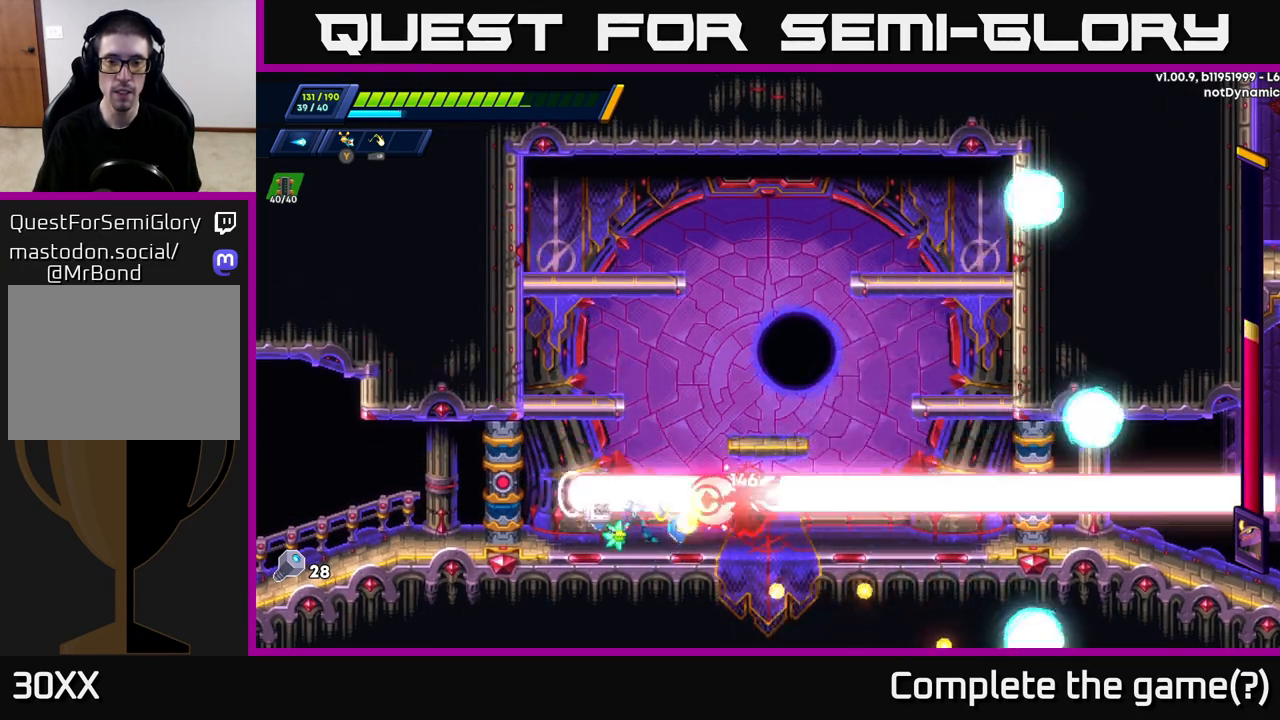
{"buttons": ["X"], "left_stick": "center", "right_stick": "center", "events": [[17, "X", "up"], [117, "X", "down"], [150, "left_stick", "center"], [183, "X", "up"], [283, "X", "down"], [367, "X", "up"], [450, "X", "down"]]}
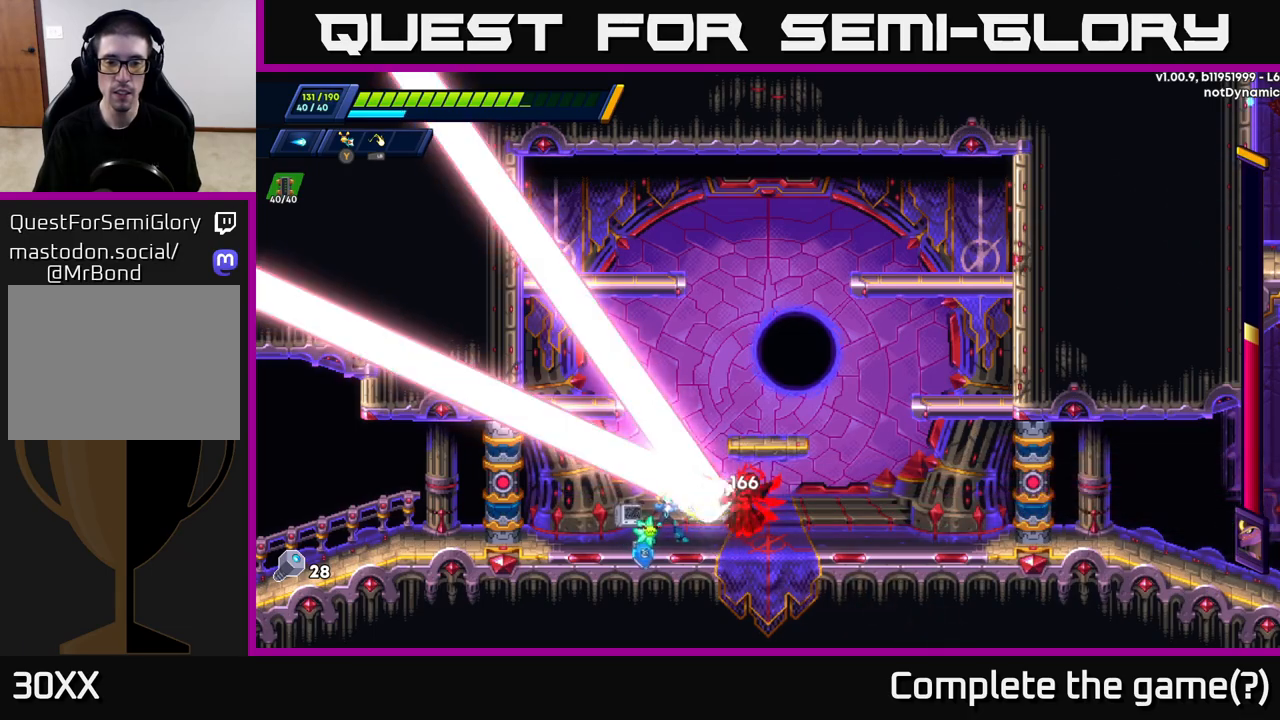
{"buttons": ["X"], "left_stick": "center", "right_stick": "center", "events": [[33, "X", "up"], [117, "X", "down"], [200, "X", "up"], [283, "X", "down"], [367, "X", "up"], [433, "X", "down"]]}
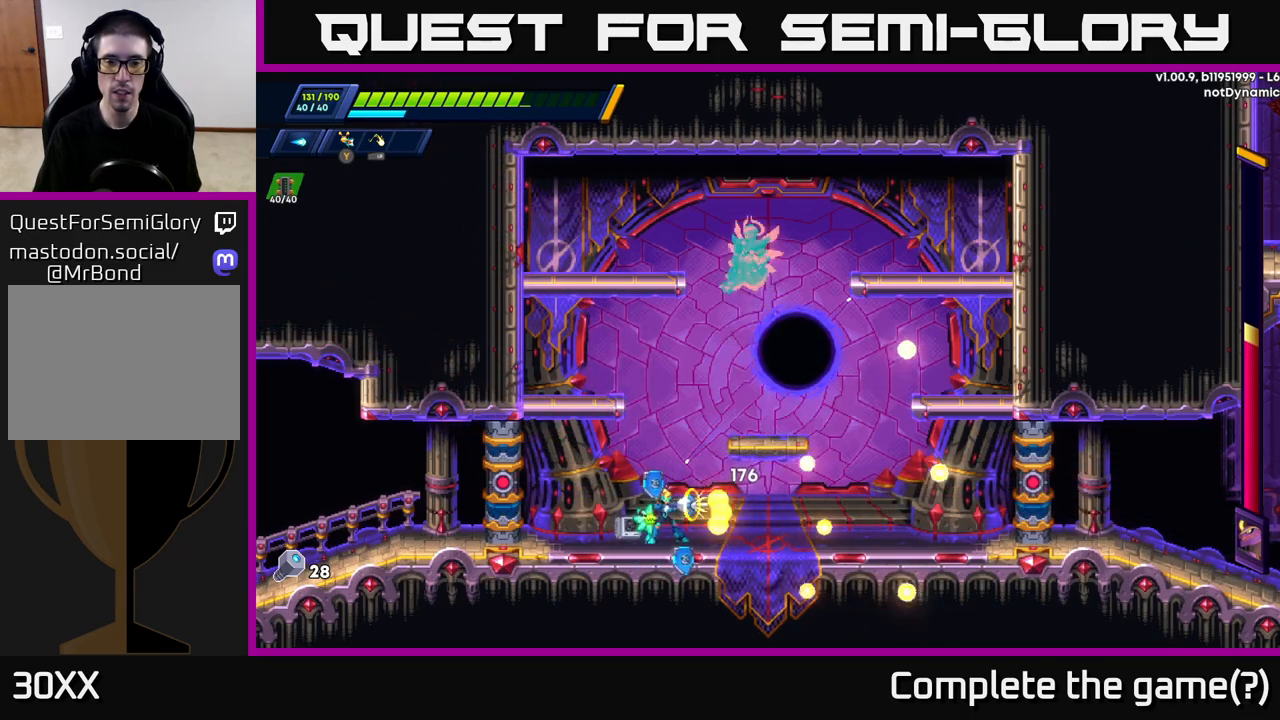
{"buttons": ["A", "R2"], "left_stick": "left", "right_stick": "center", "events": [[33, "X", "up"], [117, "left_stick", "left"], [200, "A", "down"], [217, "R2", "down"]]}
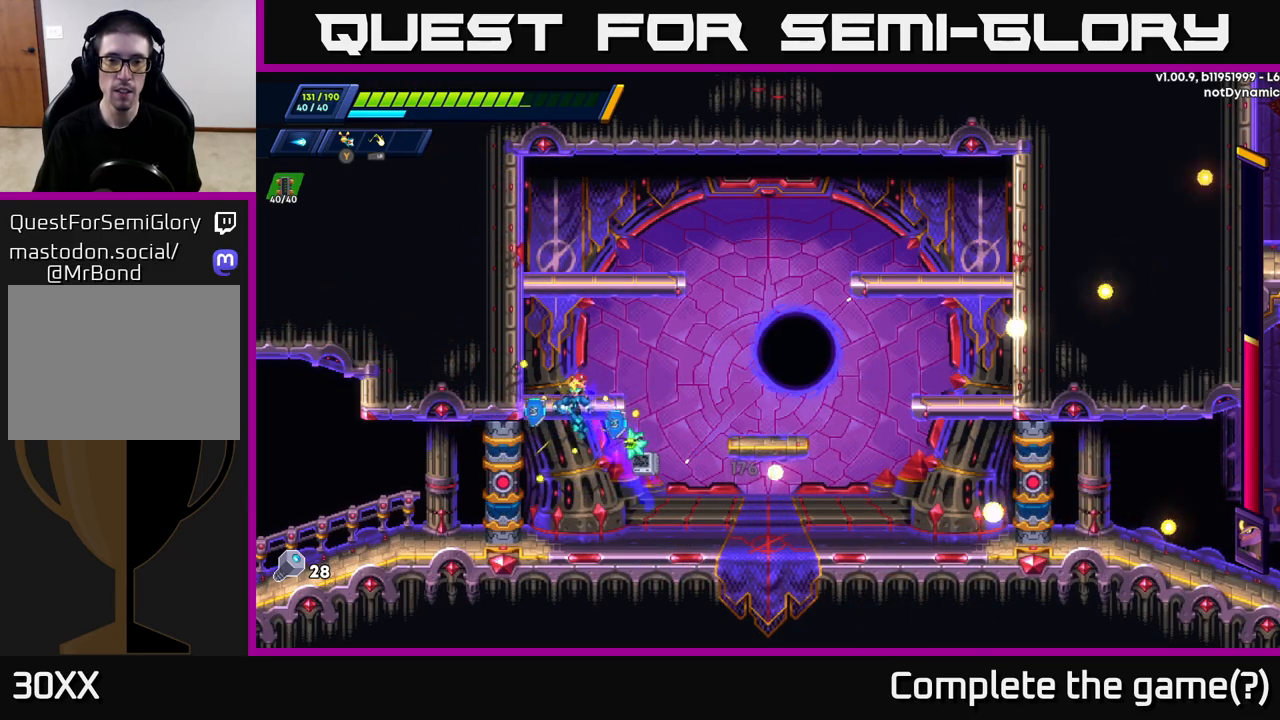
{"buttons": [], "left_stick": "right", "right_stick": "center", "events": [[67, "A", "up"], [167, "A", "down"], [350, "A", "up"], [350, "R2", "up"], [433, "left_stick", "right"]]}
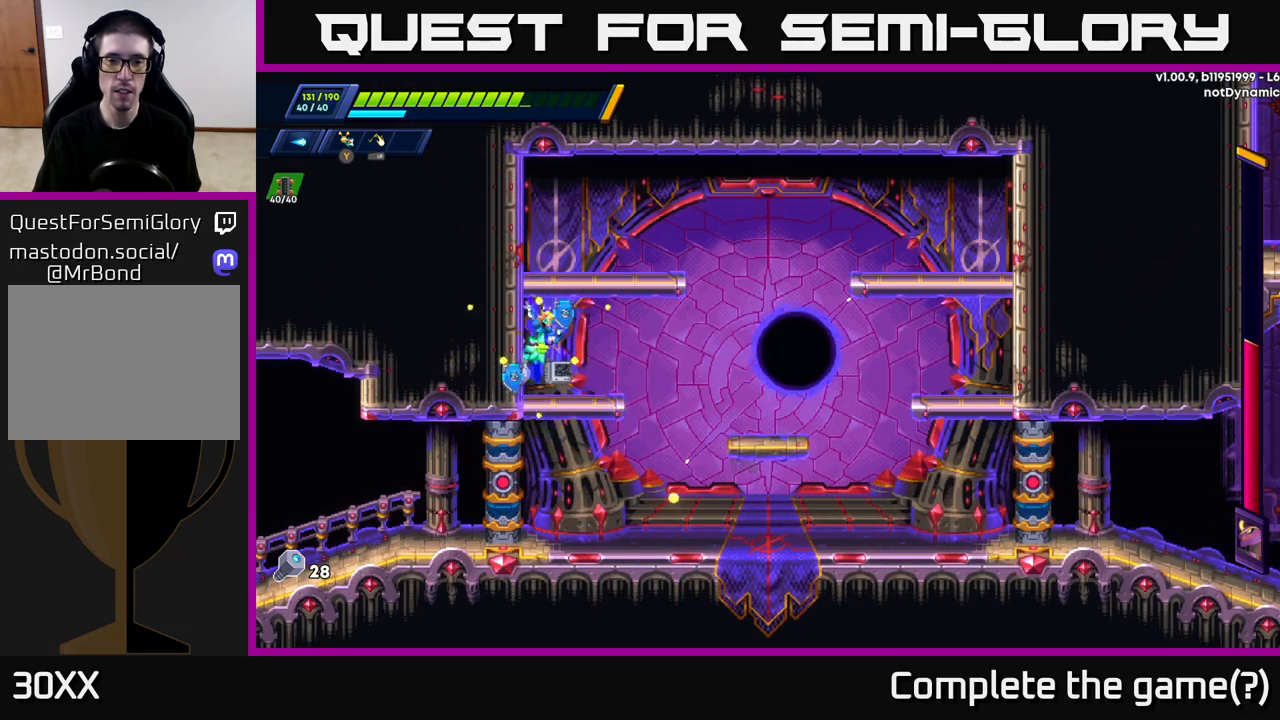
{"buttons": [], "left_stick": "center", "right_stick": "center", "events": [[183, "left_stick", "center"]]}
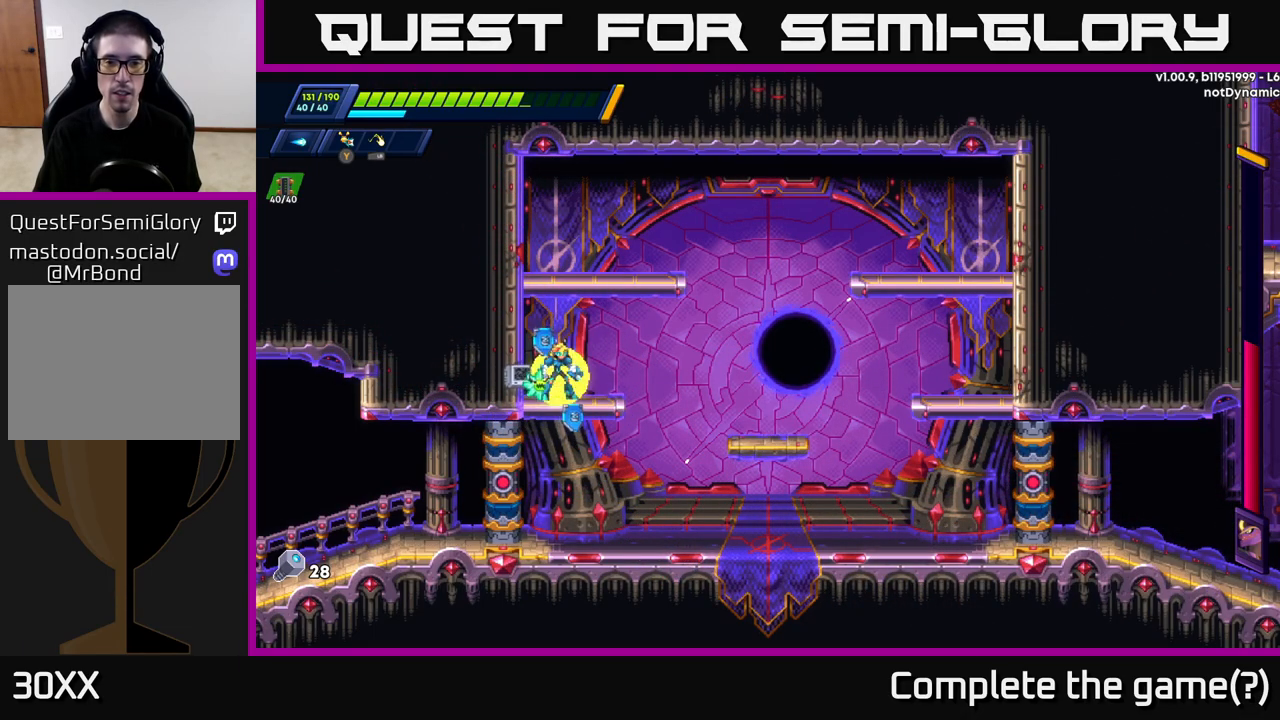
{"buttons": [], "left_stick": "center", "right_stick": "center", "events": [[17, "left_stick", "right"], [200, "left_stick", "center"], [383, "X", "down"], [467, "X", "up"]]}
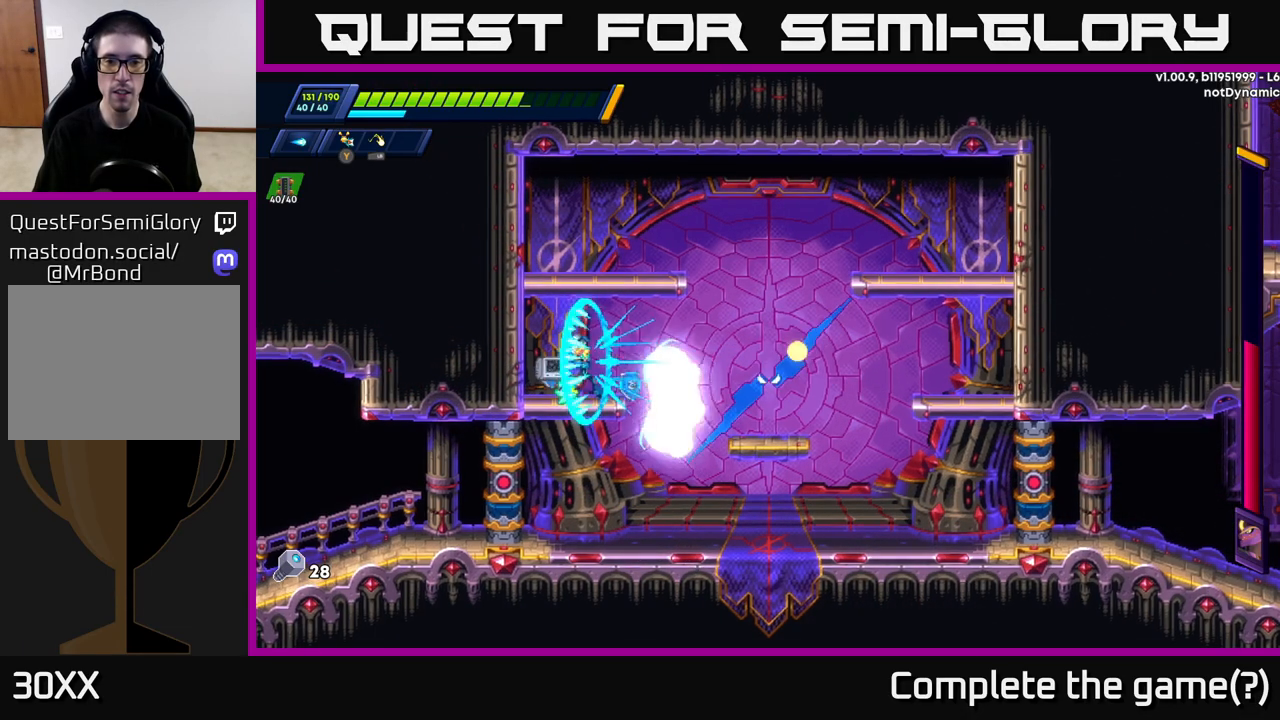
{"buttons": ["X"], "left_stick": "center", "right_stick": "center", "events": [[17, "X", "down"], [83, "X", "up"], [167, "X", "down"], [233, "X", "up"], [300, "X", "down"], [367, "X", "up"], [433, "X", "down"]]}
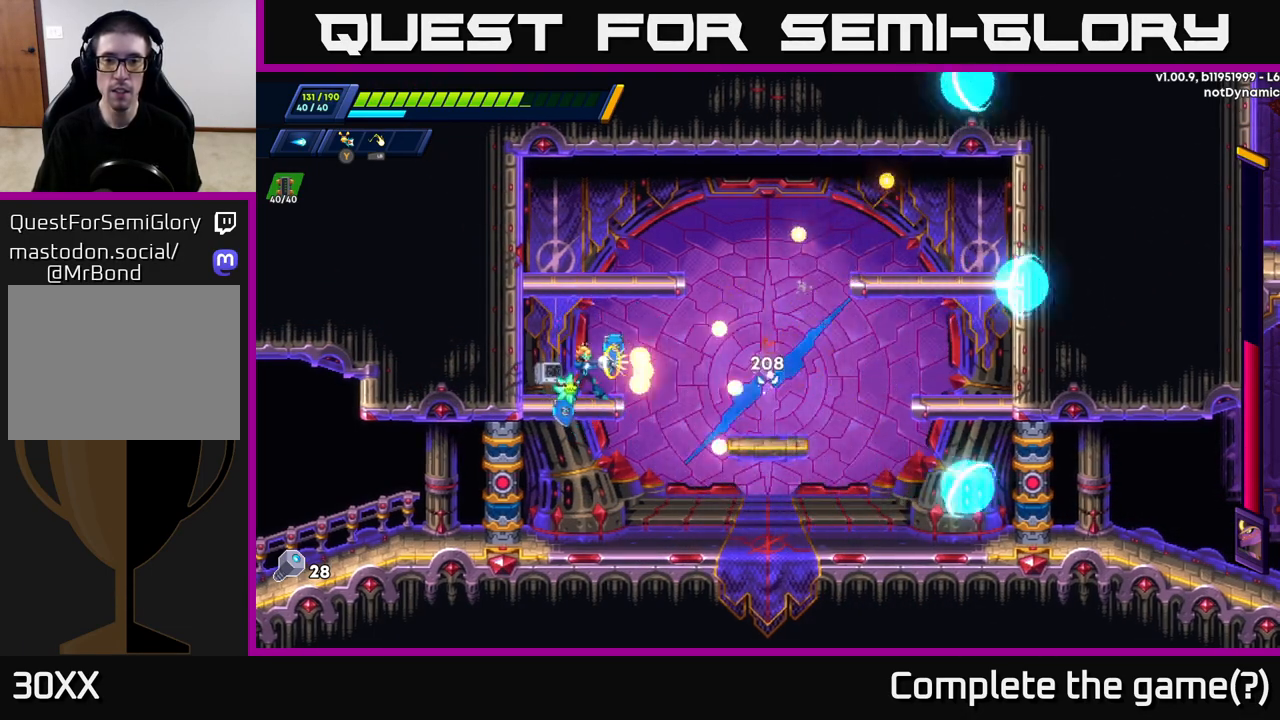
{"buttons": [], "left_stick": "center", "right_stick": "center", "events": [[17, "X", "up"], [83, "X", "down"], [167, "X", "up"], [233, "X", "down"], [317, "X", "up"], [383, "X", "down"], [450, "X", "up"]]}
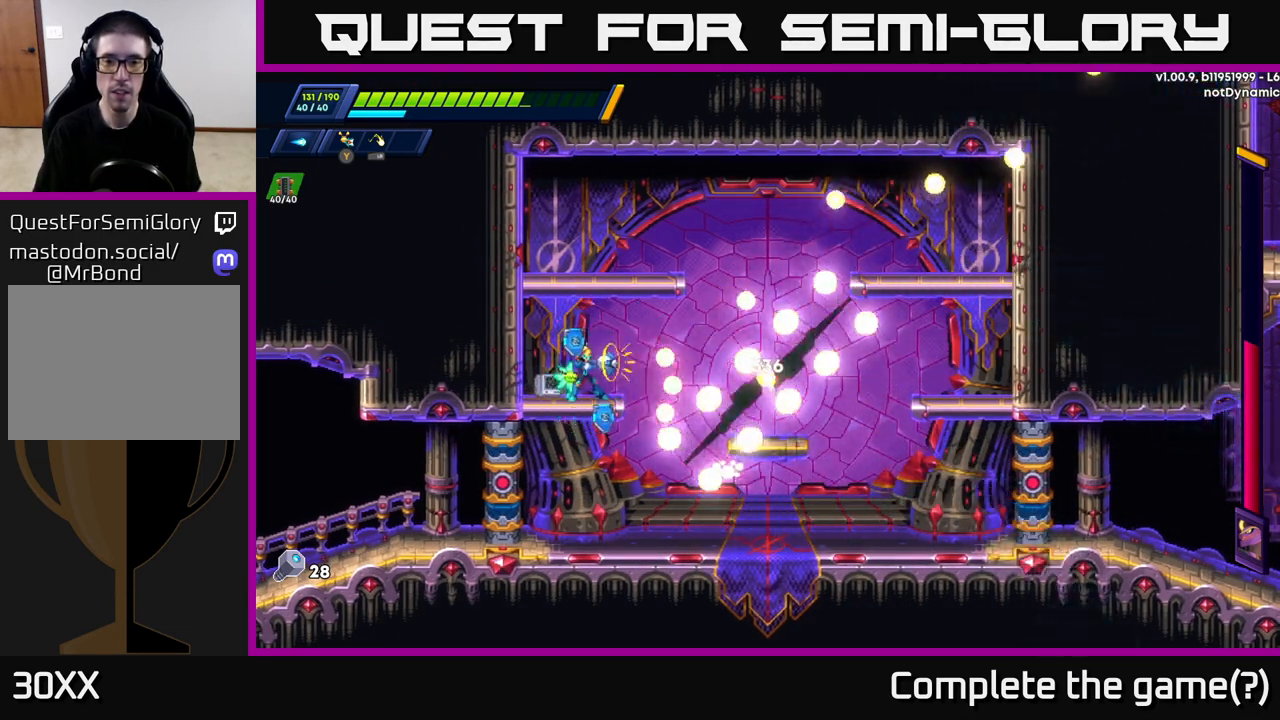
{"buttons": ["A"], "left_stick": "left", "right_stick": "center", "events": [[17, "X", "down"], [100, "X", "up"], [183, "X", "down"], [250, "X", "up"], [317, "X", "down"], [317, "left_stick", "left"], [400, "X", "up"], [433, "A", "down"]]}
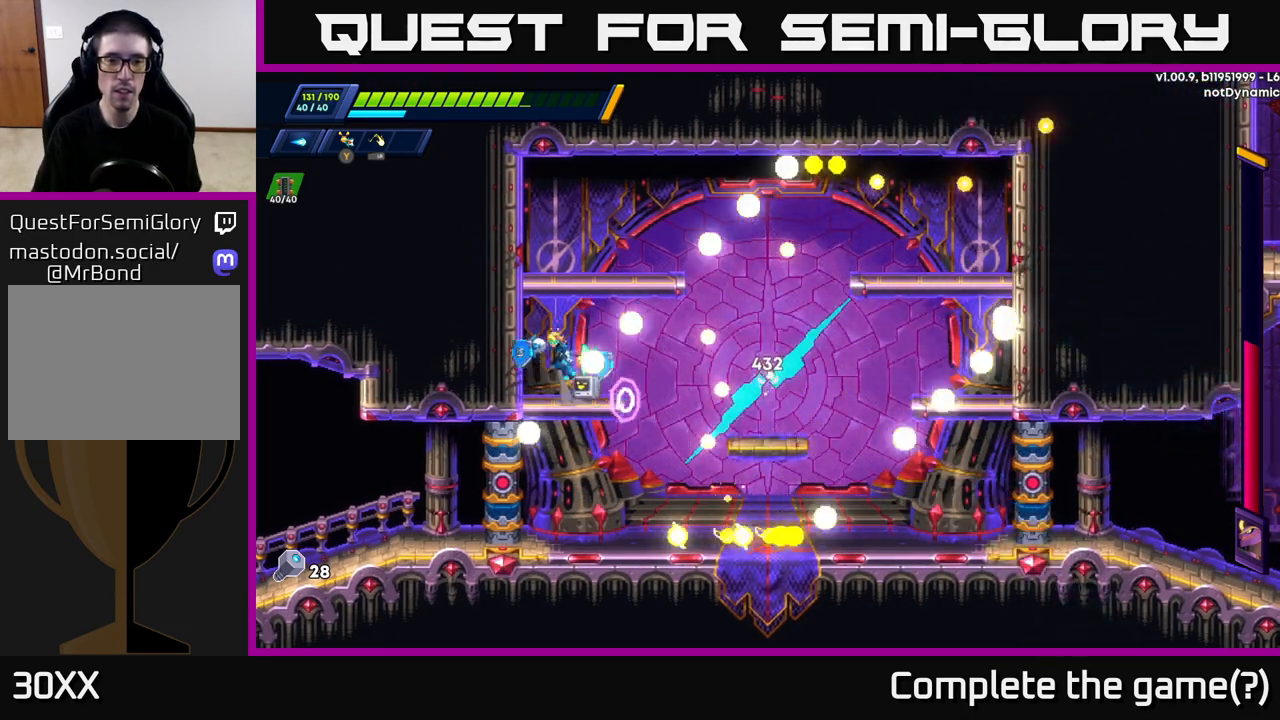
{"buttons": [], "left_stick": "right", "right_stick": "center", "events": [[267, "A", "up"], [300, "A", "down"], [367, "left_stick", "right"], [450, "A", "up"]]}
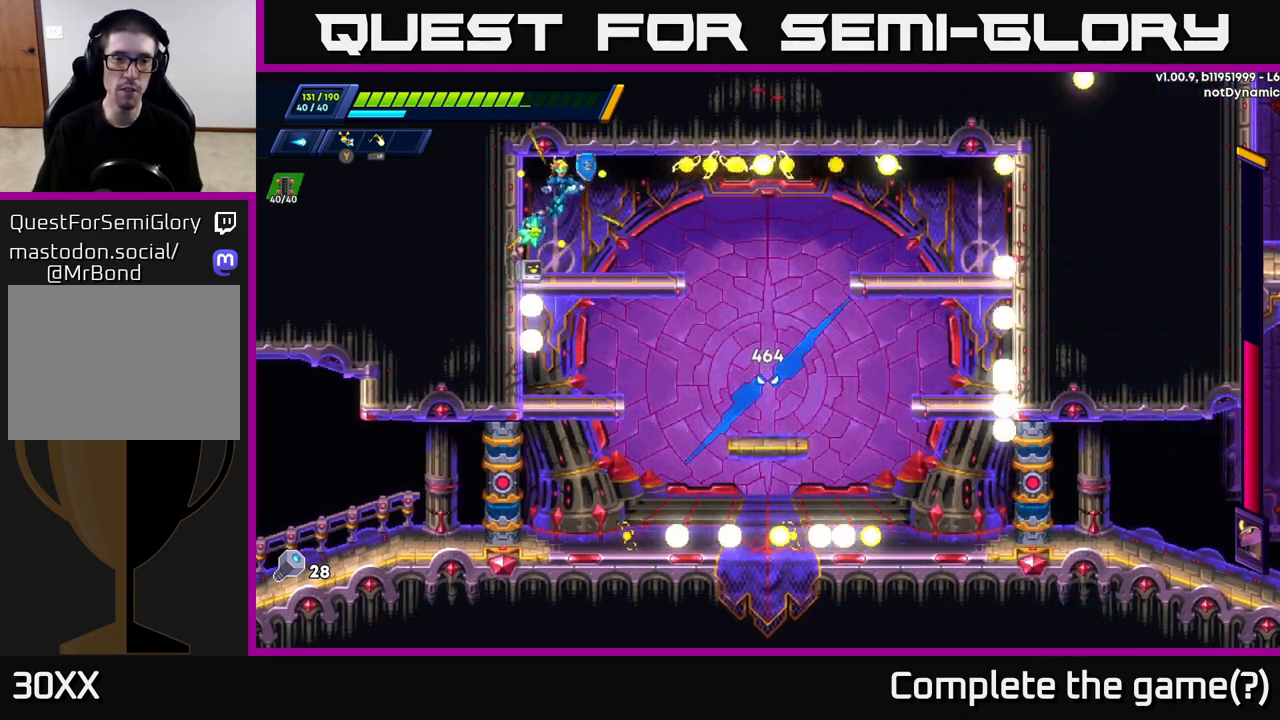
{"buttons": ["A"], "left_stick": "down", "right_stick": "center", "events": [[150, "left_stick", "center"], [350, "left_stick", "down"], [417, "A", "down"]]}
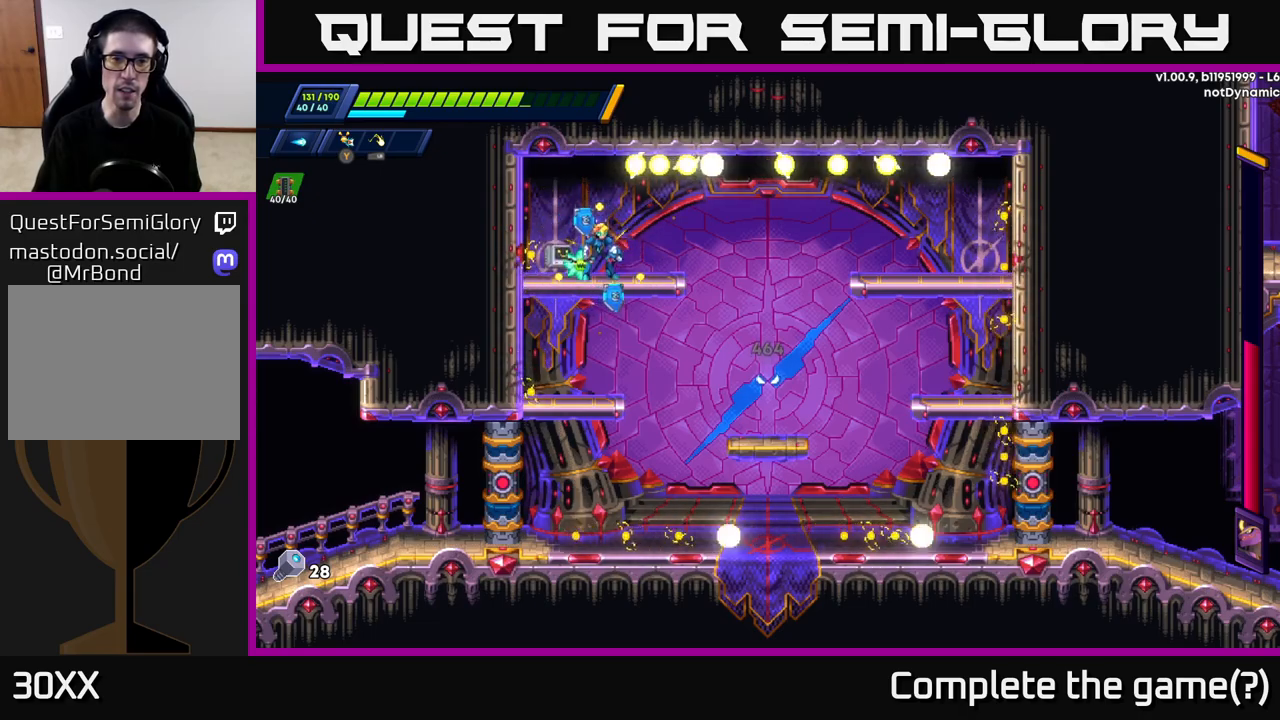
{"buttons": ["X"], "left_stick": "center", "right_stick": "center", "events": [[33, "A", "up"], [33, "left_stick", "center"], [200, "left_stick", "right"], [333, "X", "down"], [367, "left_stick", "center"], [383, "X", "up"], [450, "X", "down"]]}
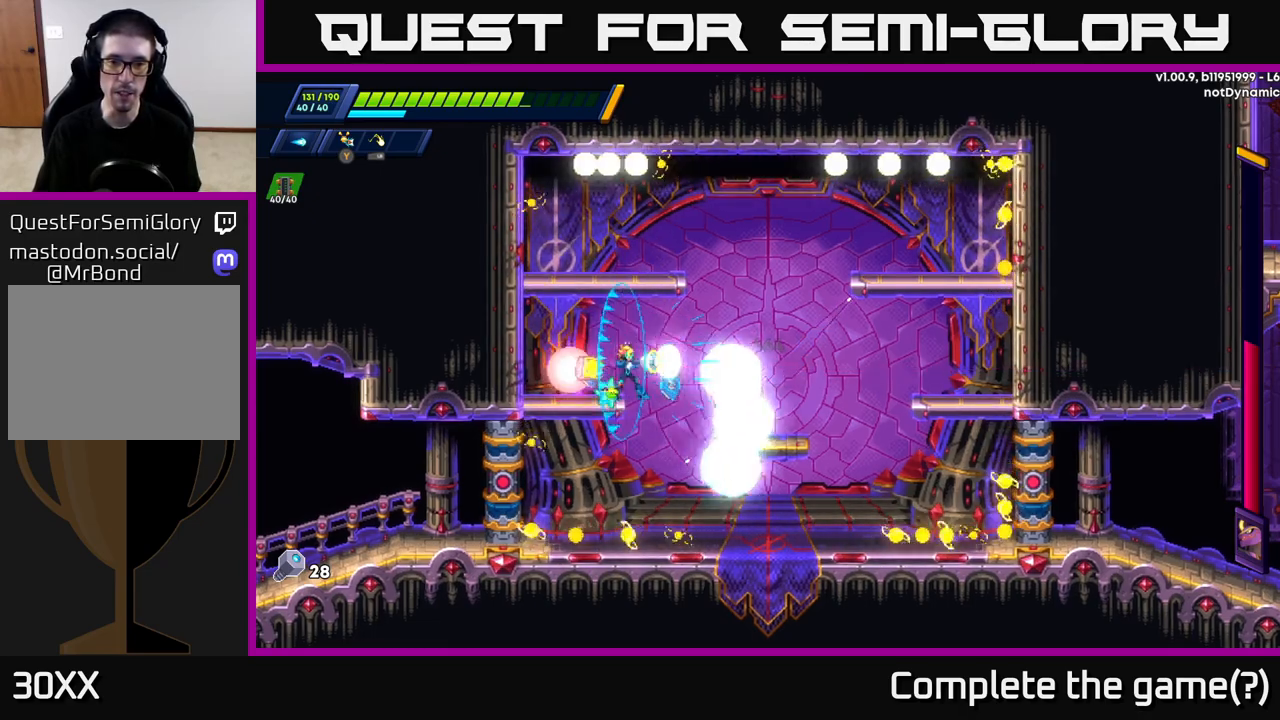
{"buttons": [], "left_stick": "center", "right_stick": "center", "events": [[17, "X", "up"], [83, "X", "down"], [150, "X", "up"], [217, "X", "down"], [317, "X", "up"], [417, "X", "down"], [500, "X", "up"]]}
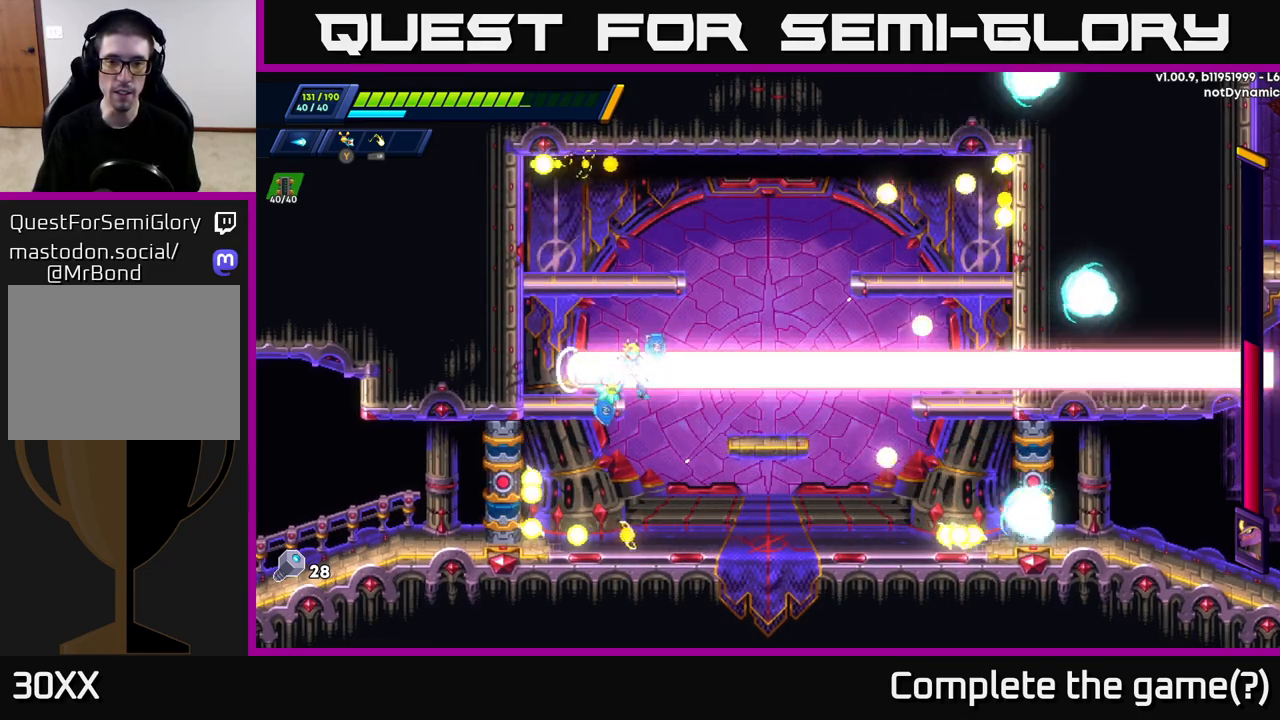
{"buttons": [], "left_stick": "center", "right_stick": "center", "events": []}
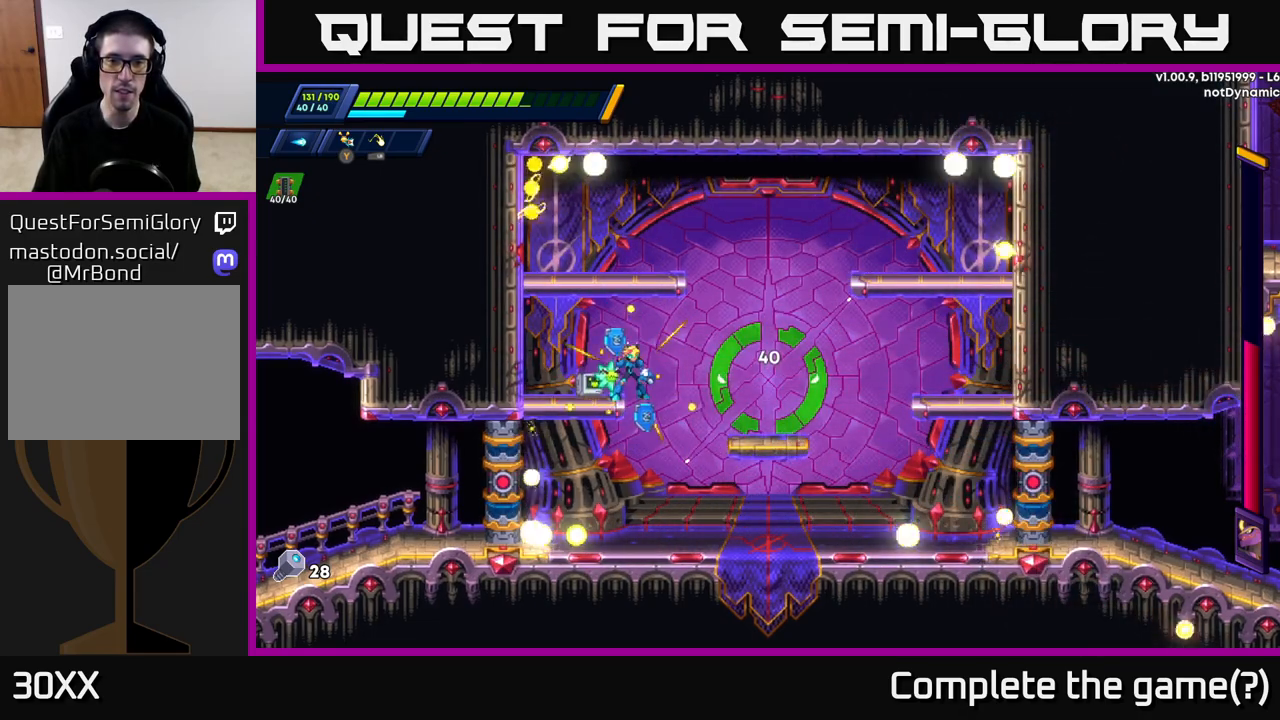
{"buttons": [], "left_stick": "center", "right_stick": "center", "events": [[17, "X", "down"], [67, "X", "up"], [133, "X", "down"], [200, "X", "up"], [283, "X", "down"], [350, "X", "up"], [417, "X", "down"], [483, "X", "up"]]}
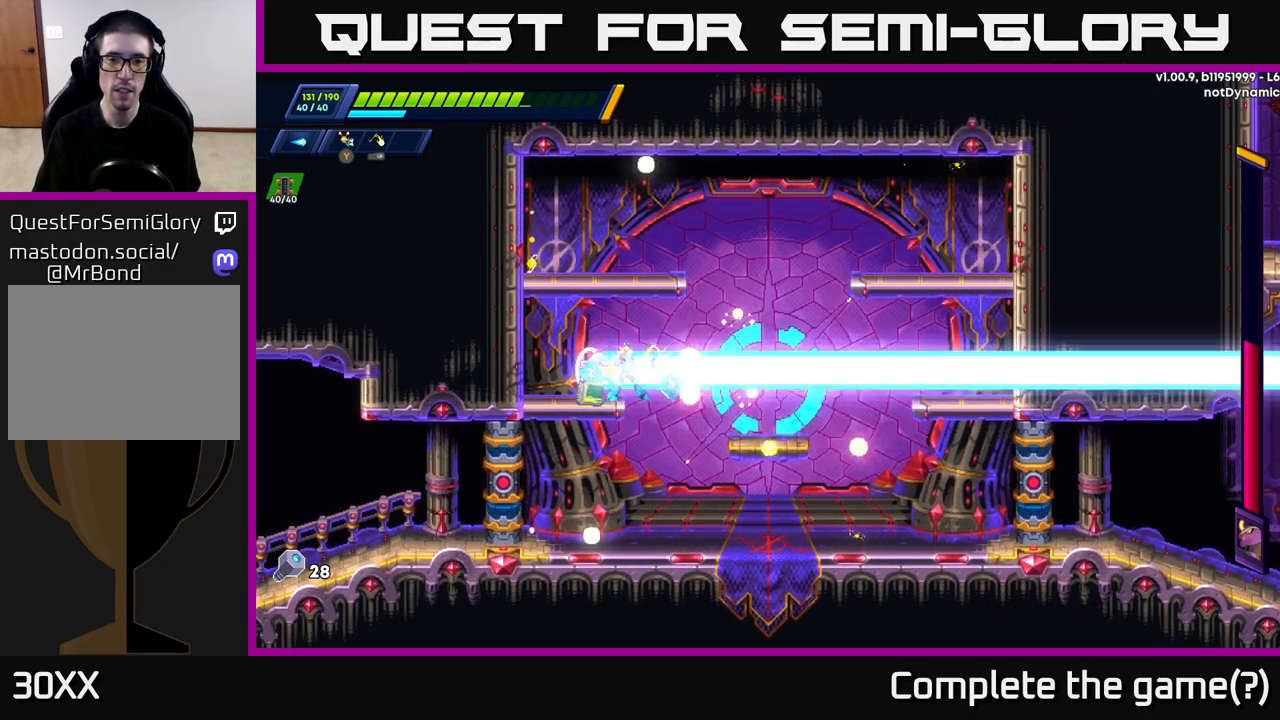
{"buttons": ["A"], "left_stick": "center", "right_stick": "center", "events": [[67, "X", "down"], [150, "X", "up"], [217, "X", "down"], [300, "X", "up"], [367, "X", "down"], [433, "A", "down"], [467, "X", "up"]]}
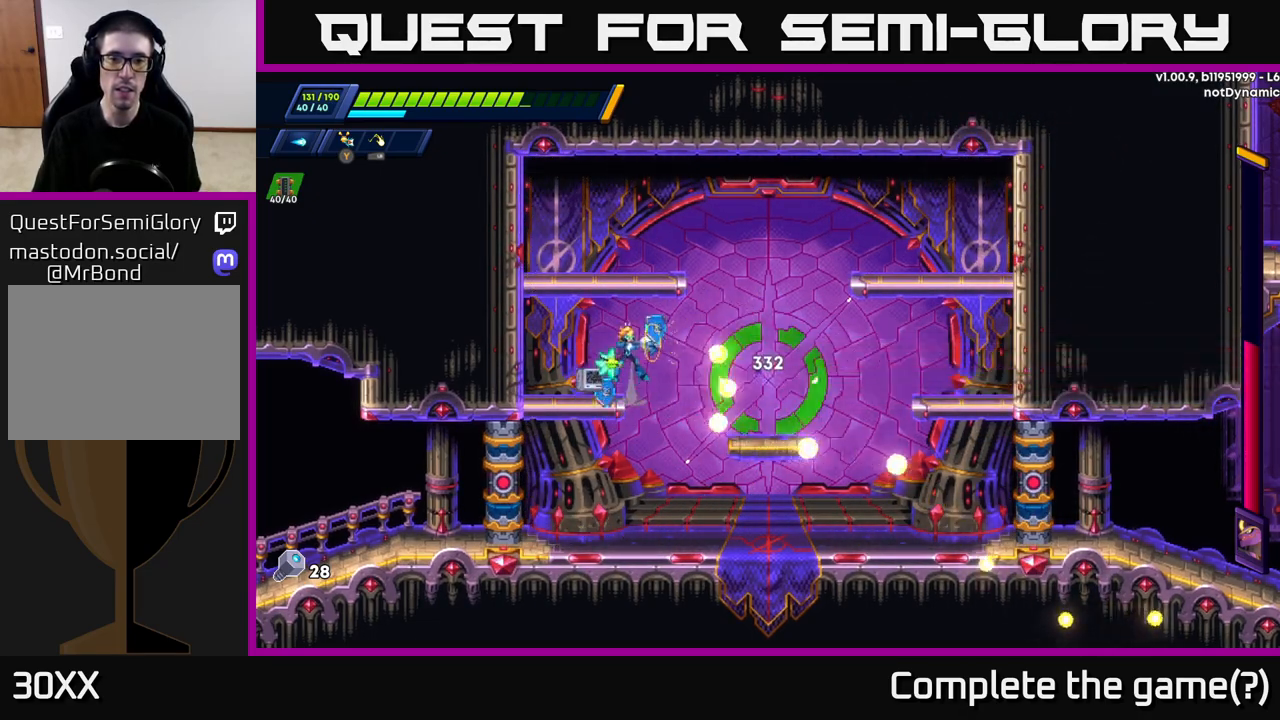
{"buttons": [], "left_stick": "left", "right_stick": "center", "events": [[33, "left_stick", "left"], [367, "A", "up"]]}
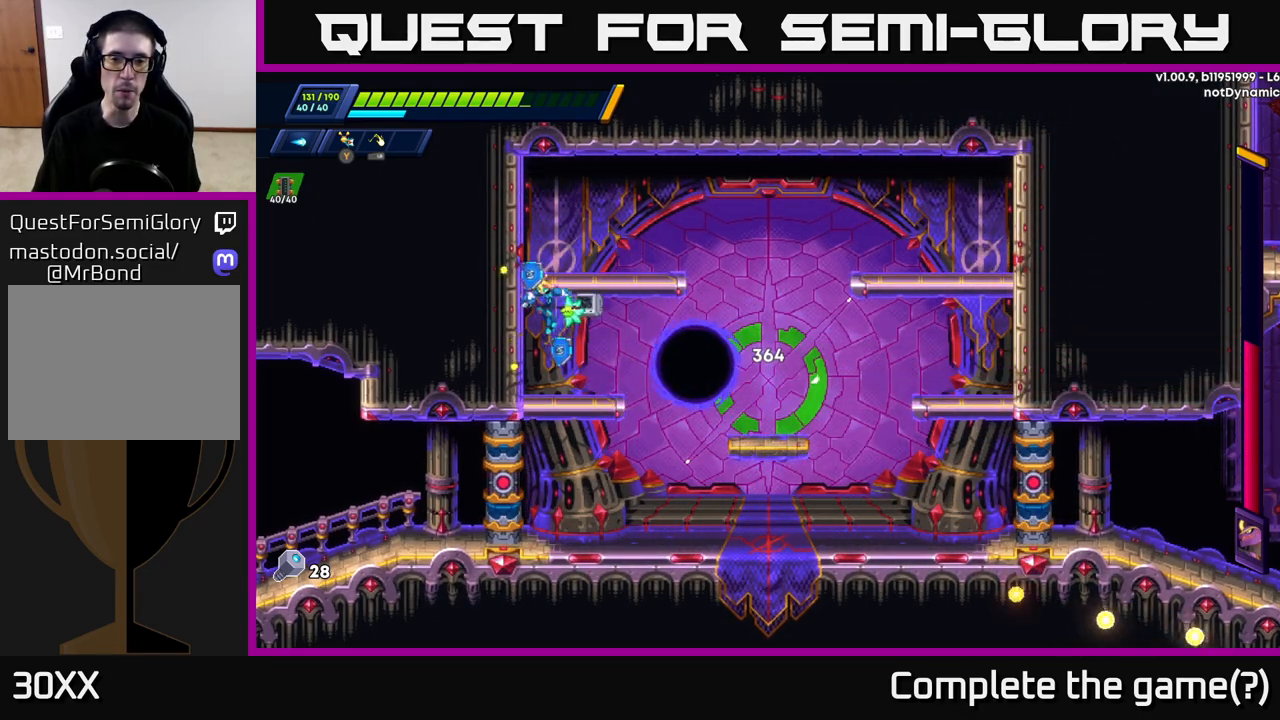
{"buttons": ["A"], "left_stick": "left", "right_stick": "center", "events": [[367, "A", "down"]]}
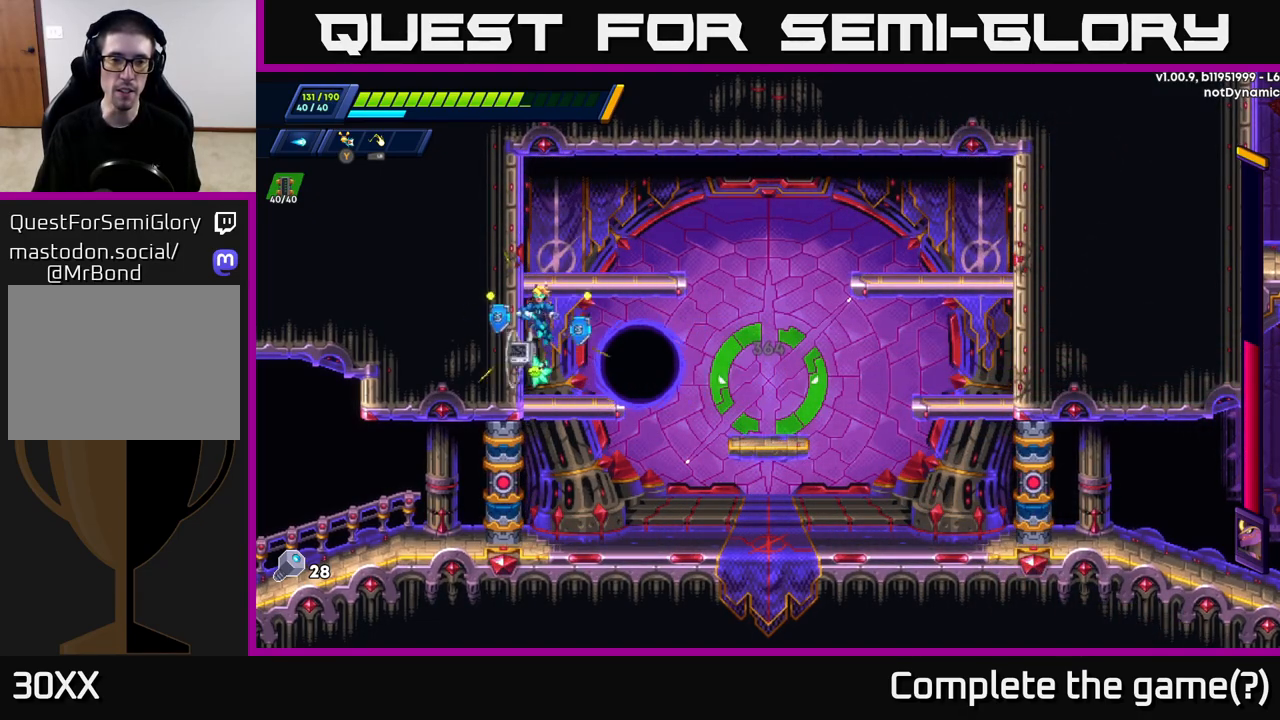
{"buttons": [], "left_stick": "left", "right_stick": "center", "events": [[117, "A", "up"]]}
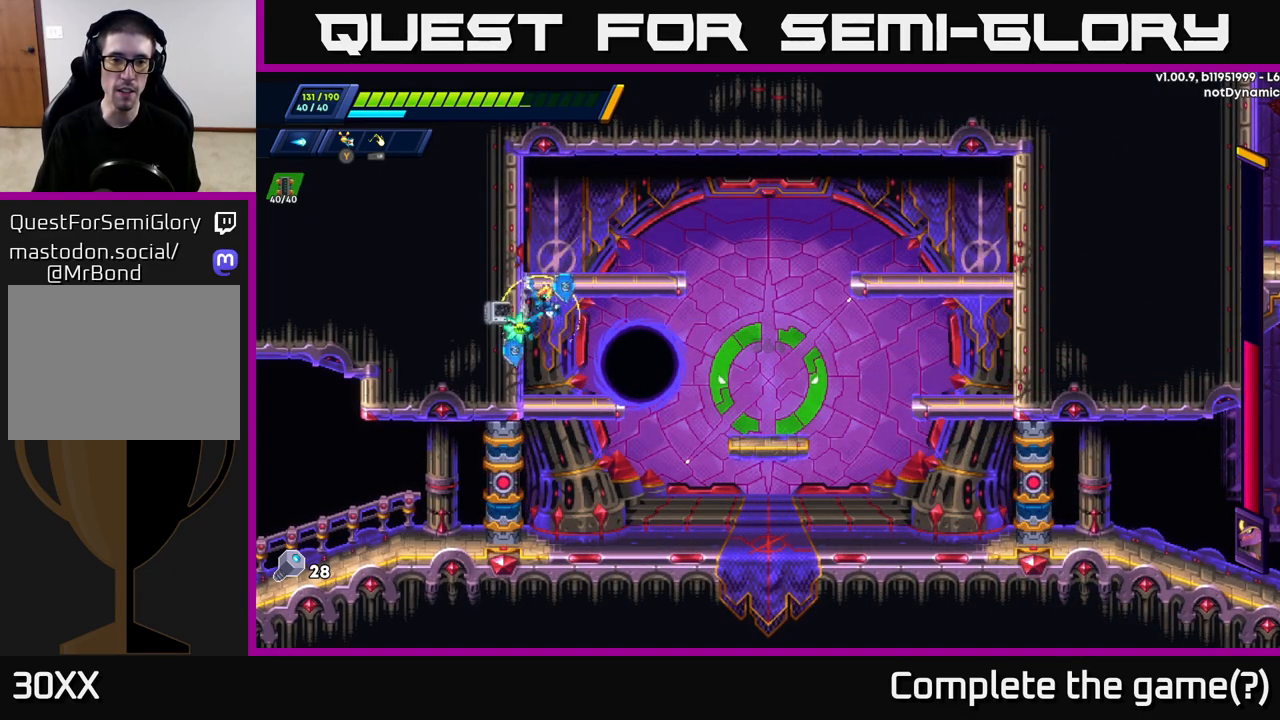
{"buttons": ["X"], "left_stick": "center", "right_stick": "center", "events": [[167, "left_stick", "center"], [217, "left_stick", "right"], [300, "X", "down"], [383, "X", "up"], [467, "X", "down"], [483, "left_stick", "center"]]}
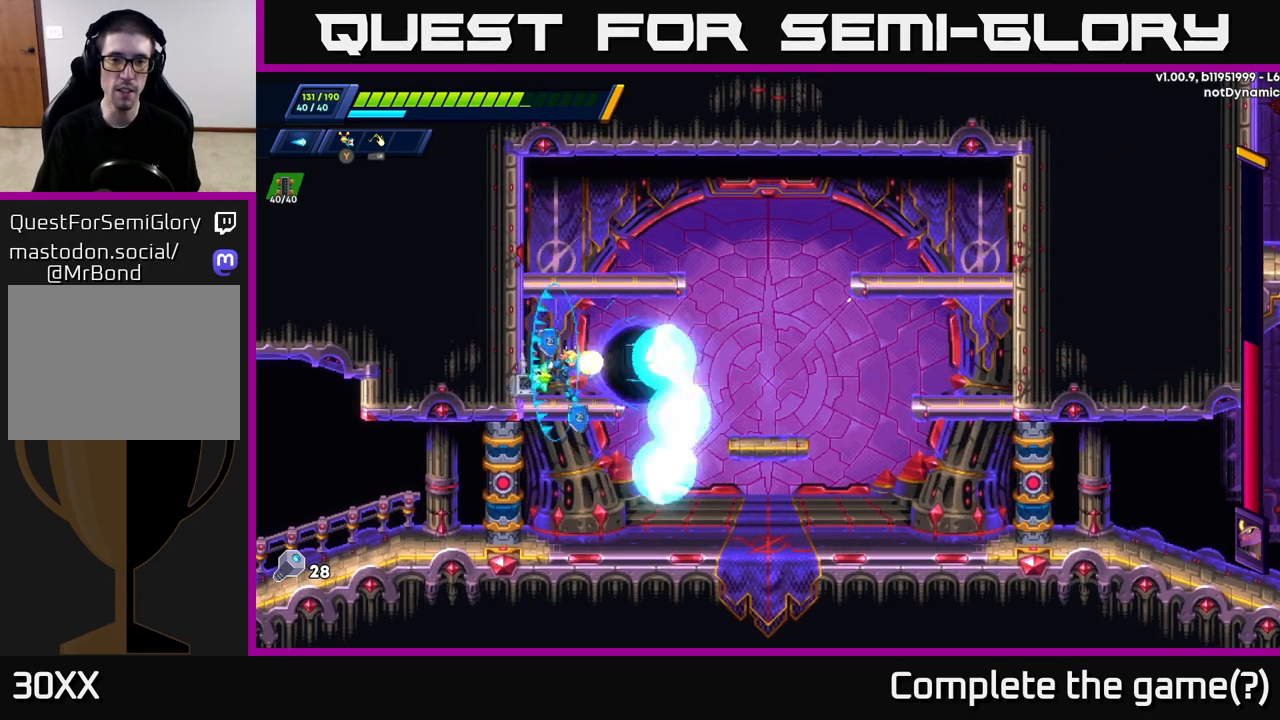
{"buttons": [], "left_stick": "center", "right_stick": "center", "events": [[17, "X", "up"], [100, "X", "down"], [167, "X", "up"], [267, "X", "down"], [333, "X", "up"]]}
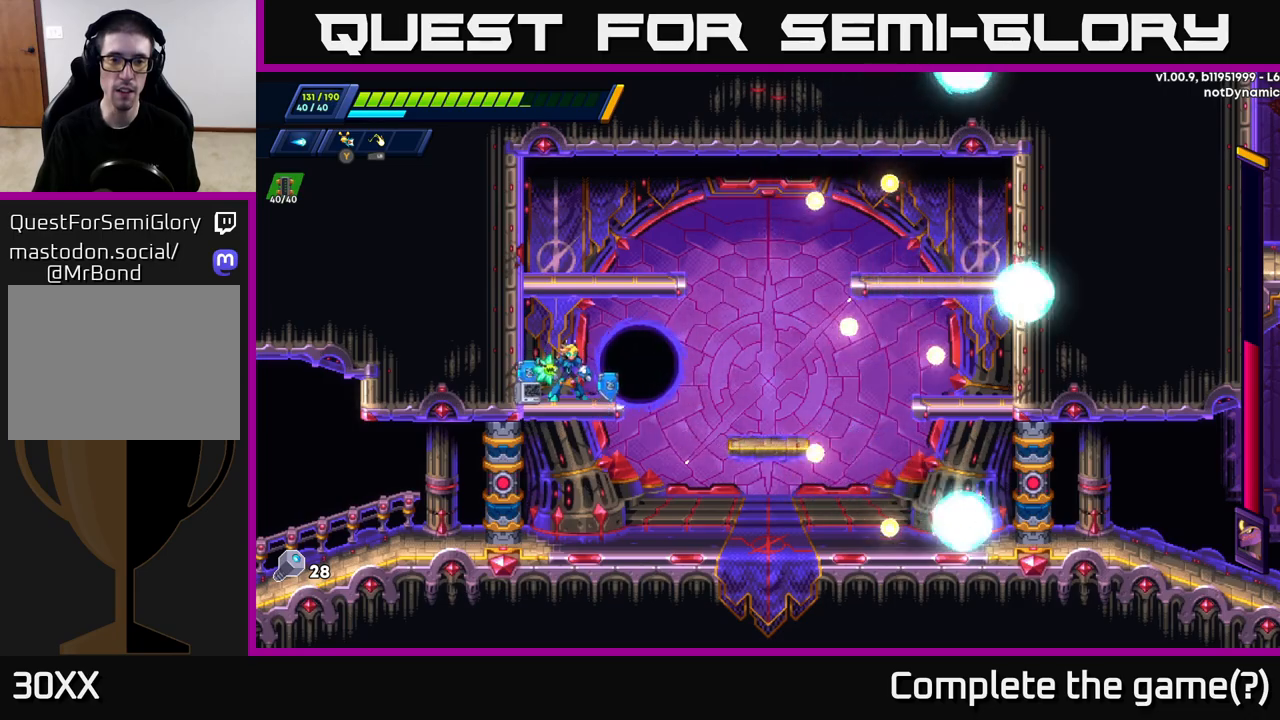
{"buttons": ["X"], "left_stick": "center", "right_stick": "center", "events": [[300, "A", "down"], [400, "A", "up"], [483, "X", "down"]]}
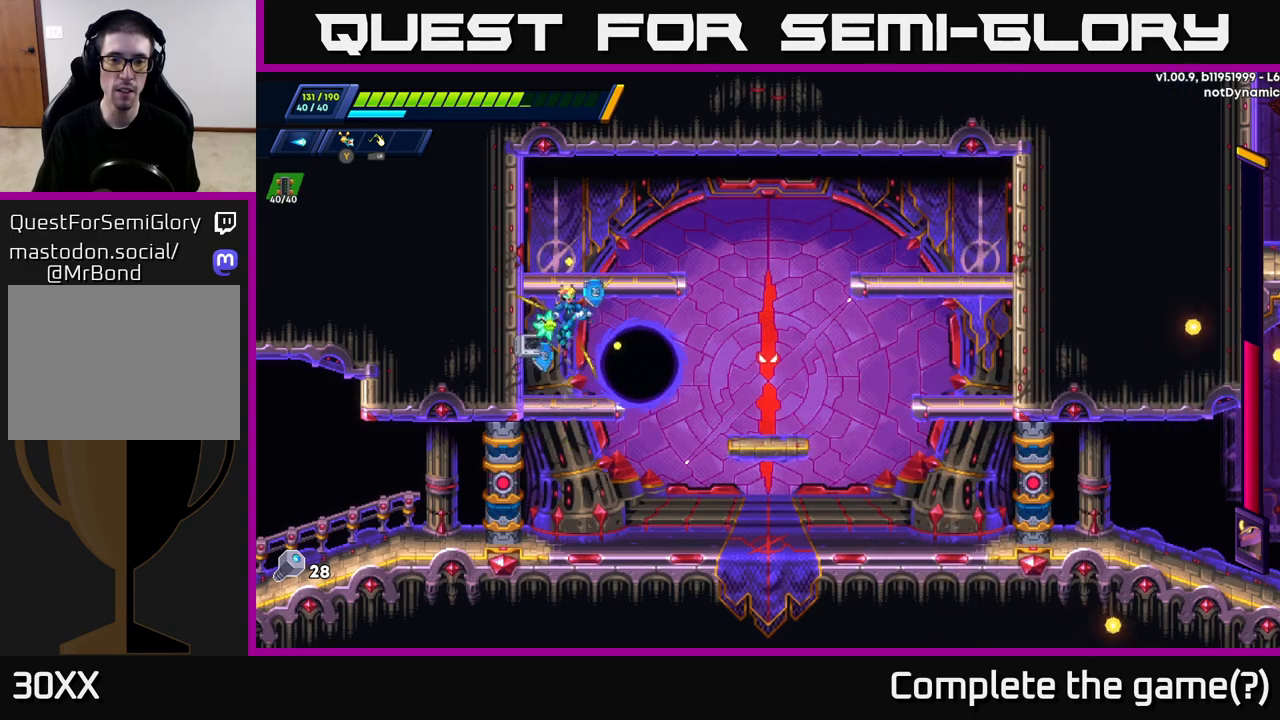
{"buttons": ["X"], "left_stick": "center", "right_stick": "center", "events": [[67, "X", "up"], [133, "X", "down"], [200, "X", "up"], [283, "X", "down"], [367, "X", "up"], [450, "X", "down"]]}
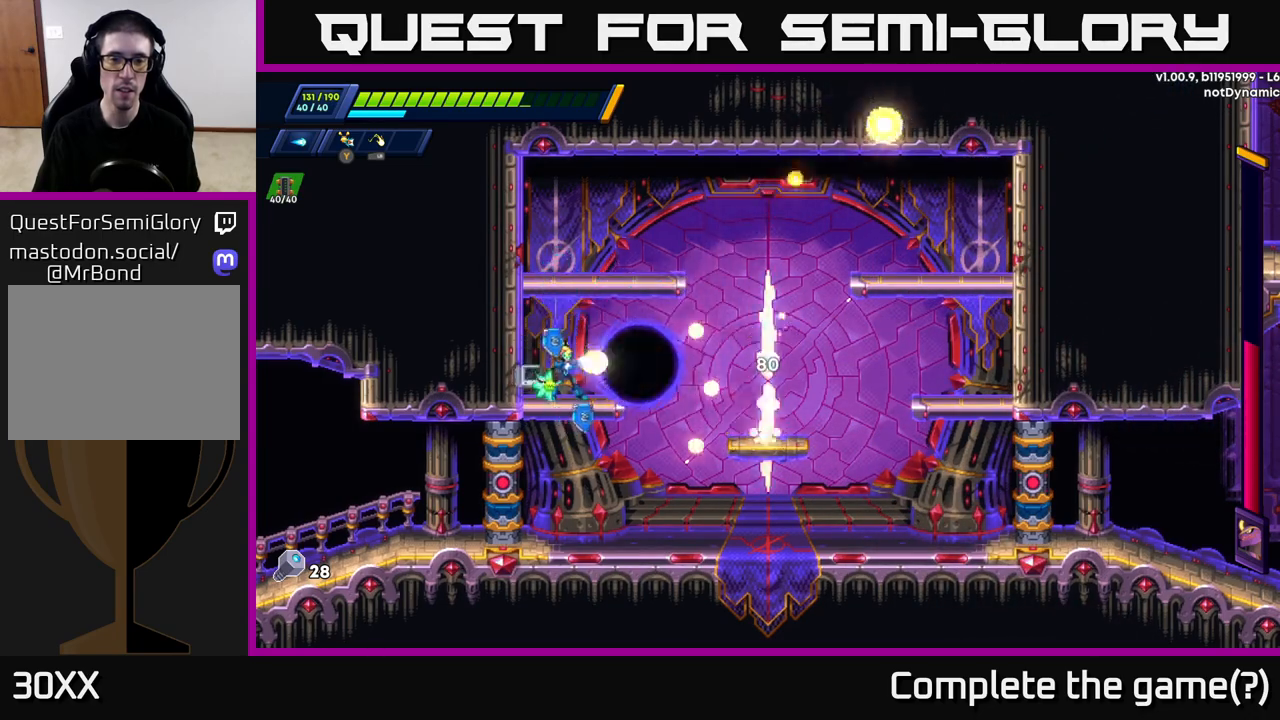
{"buttons": ["X"], "left_stick": "center", "right_stick": "center", "events": [[33, "X", "up"], [117, "X", "down"], [200, "X", "up"], [267, "X", "down"], [350, "X", "up"], [417, "X", "down"]]}